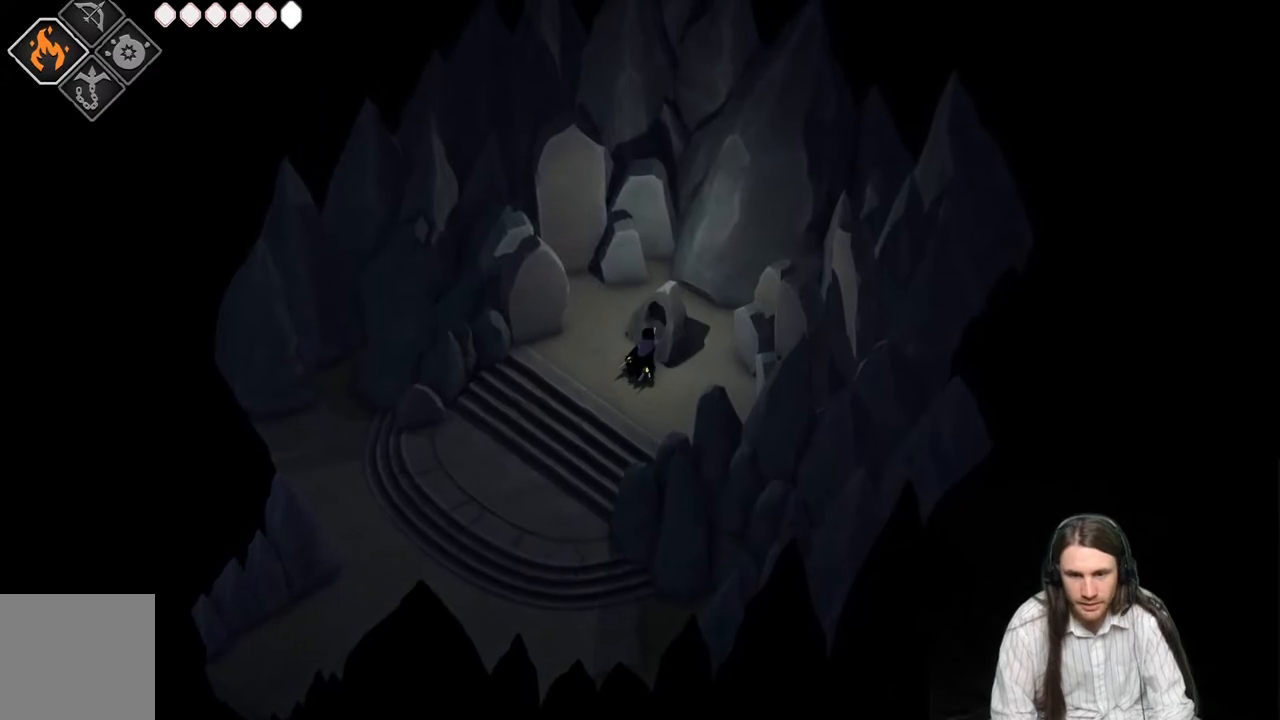
Gameplay with a controller (Xbox layout); each line is a JSON object with the inputs held at the frame after it. "events" lists button and stick changes between this image and that frame as [ms after this image, input, new state], when the widget could be followed in between.
{"buttons": [], "left_stick": "center", "right_stick": "center", "events": []}
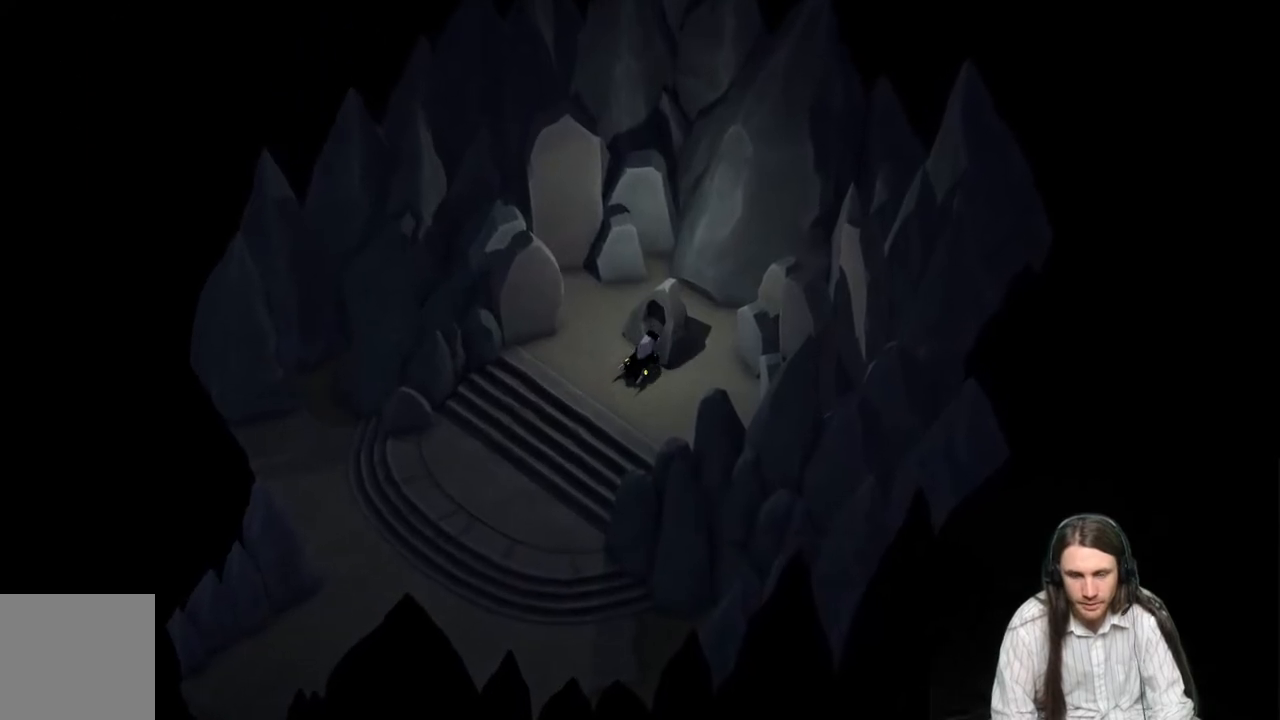
{"buttons": [], "left_stick": "center", "right_stick": "center", "events": []}
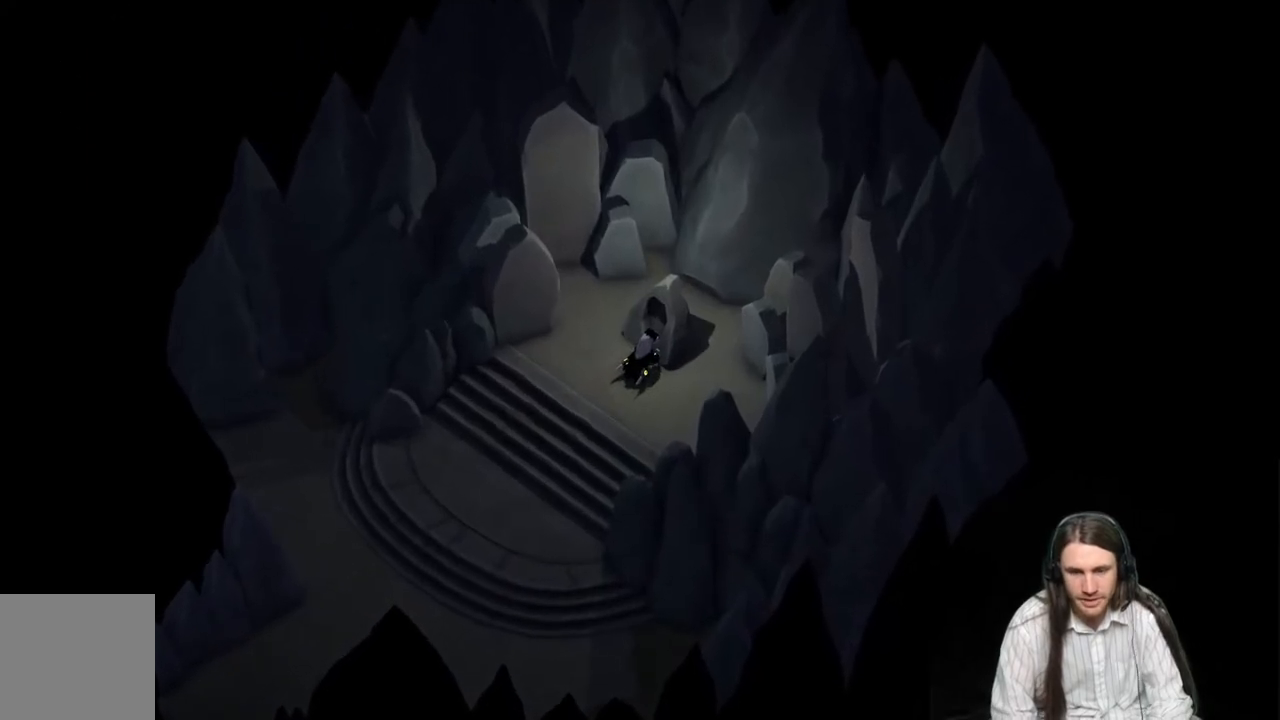
{"buttons": [], "left_stick": "center", "right_stick": "center", "events": []}
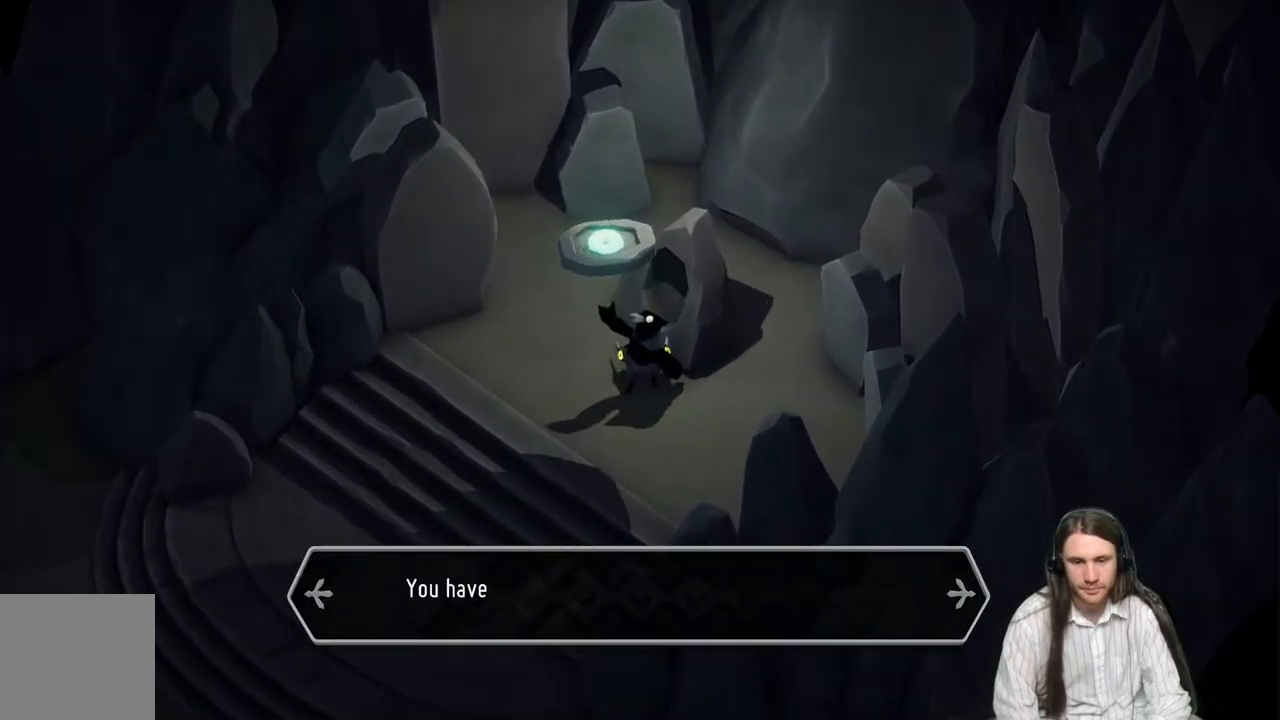
{"buttons": [], "left_stick": "center", "right_stick": "center", "events": []}
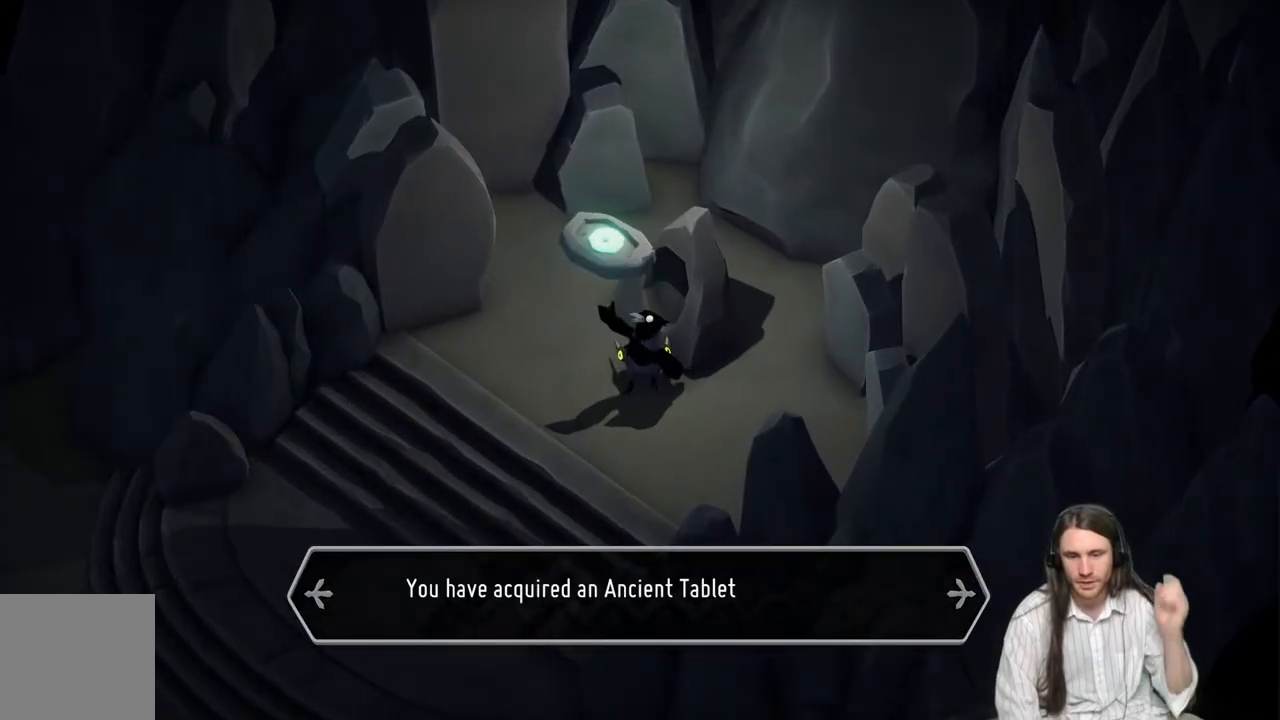
{"buttons": [], "left_stick": "center", "right_stick": "center", "events": []}
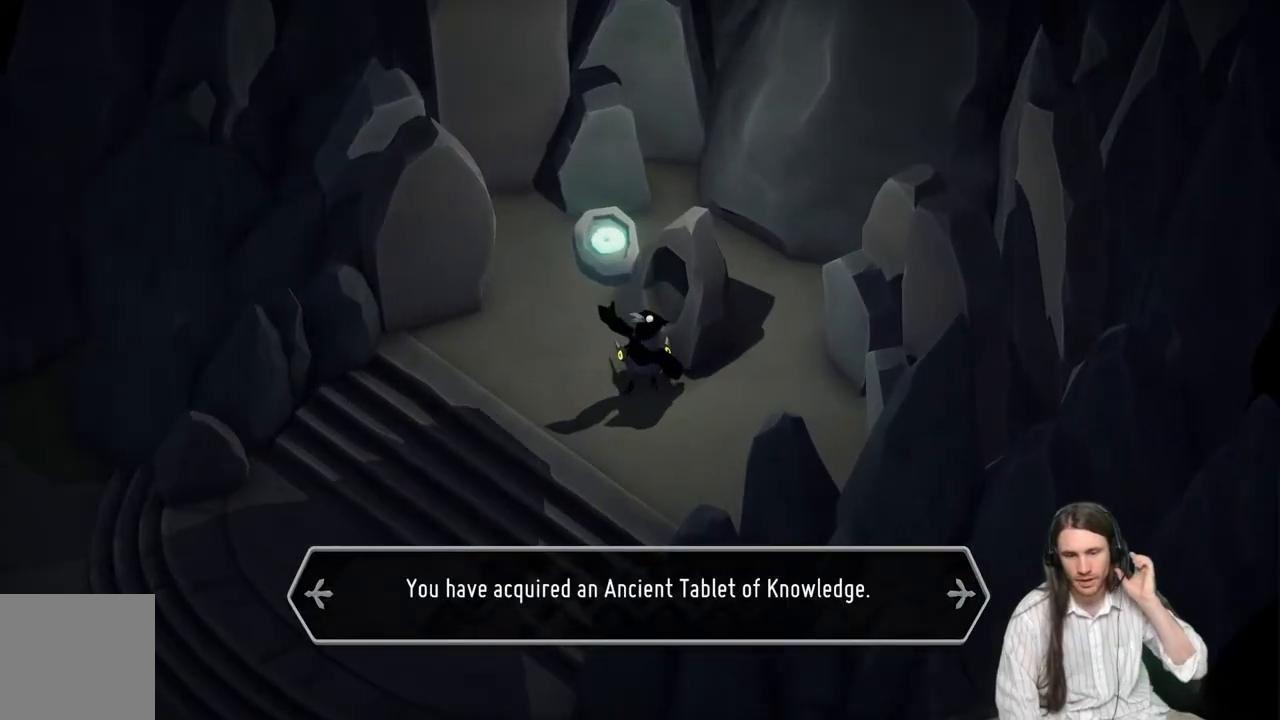
{"buttons": [], "left_stick": "center", "right_stick": "center", "events": []}
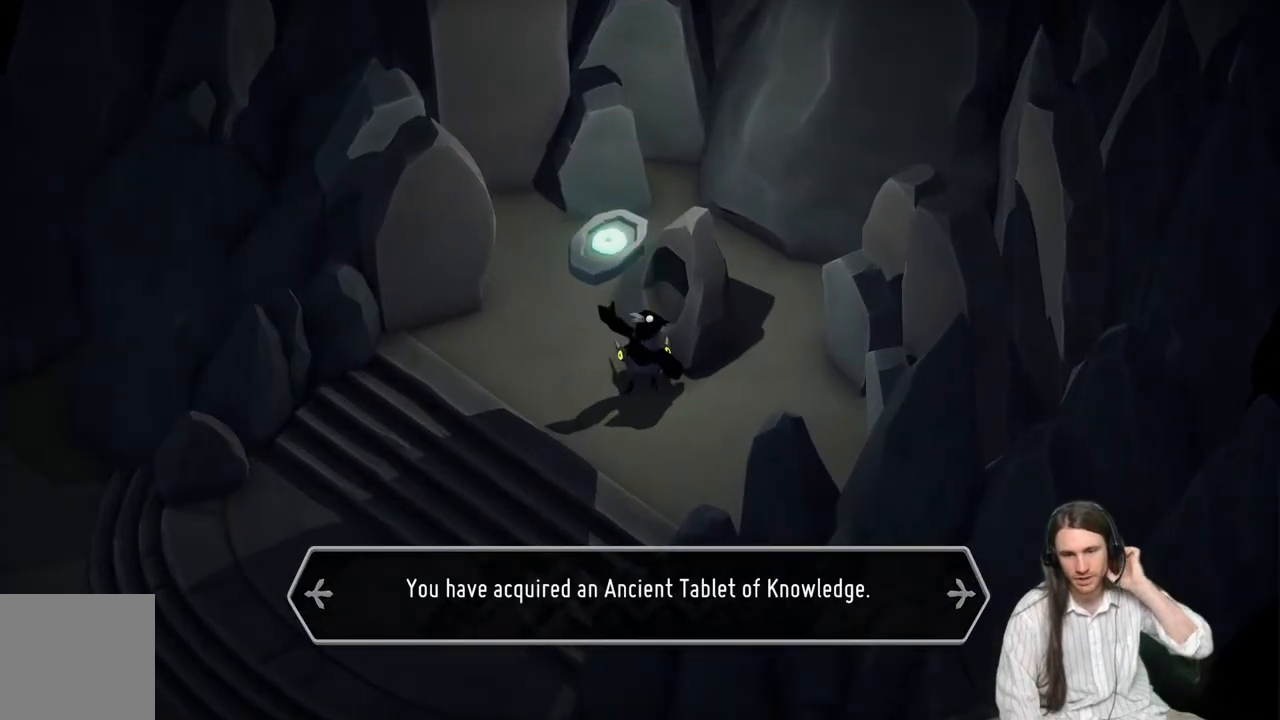
{"buttons": [], "left_stick": "center", "right_stick": "center", "events": []}
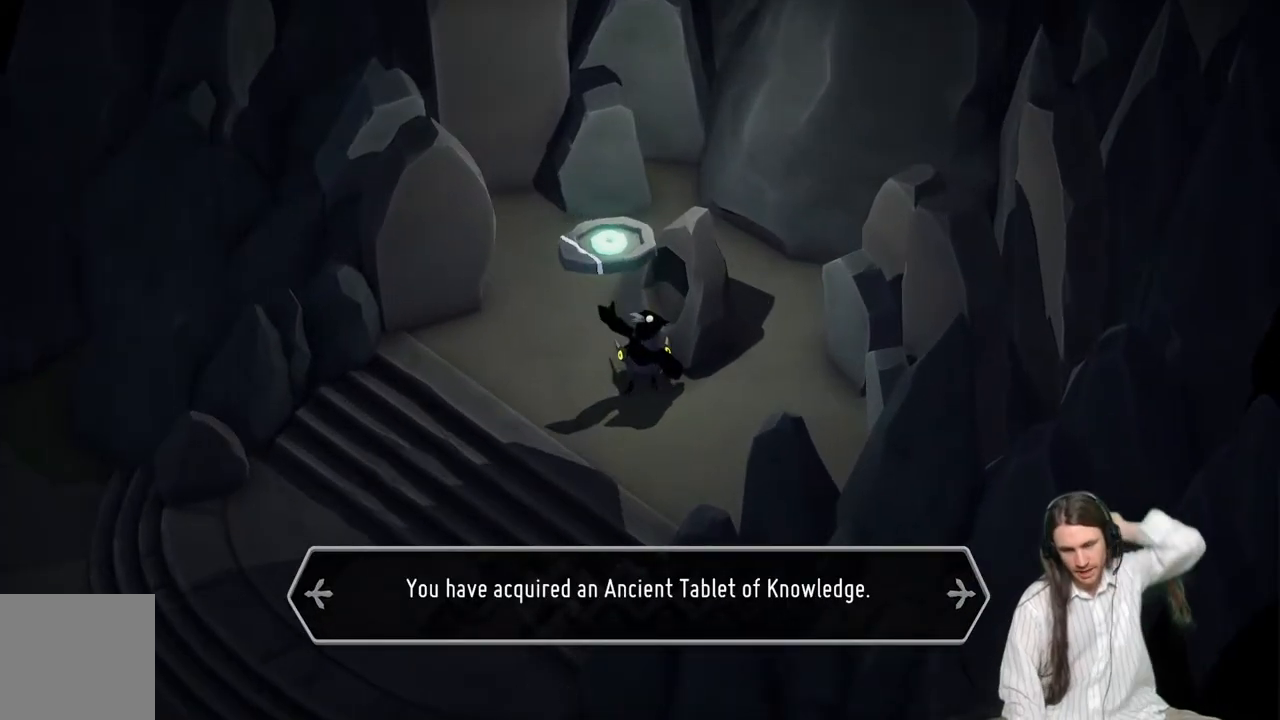
{"buttons": [], "left_stick": "center", "right_stick": "center", "events": []}
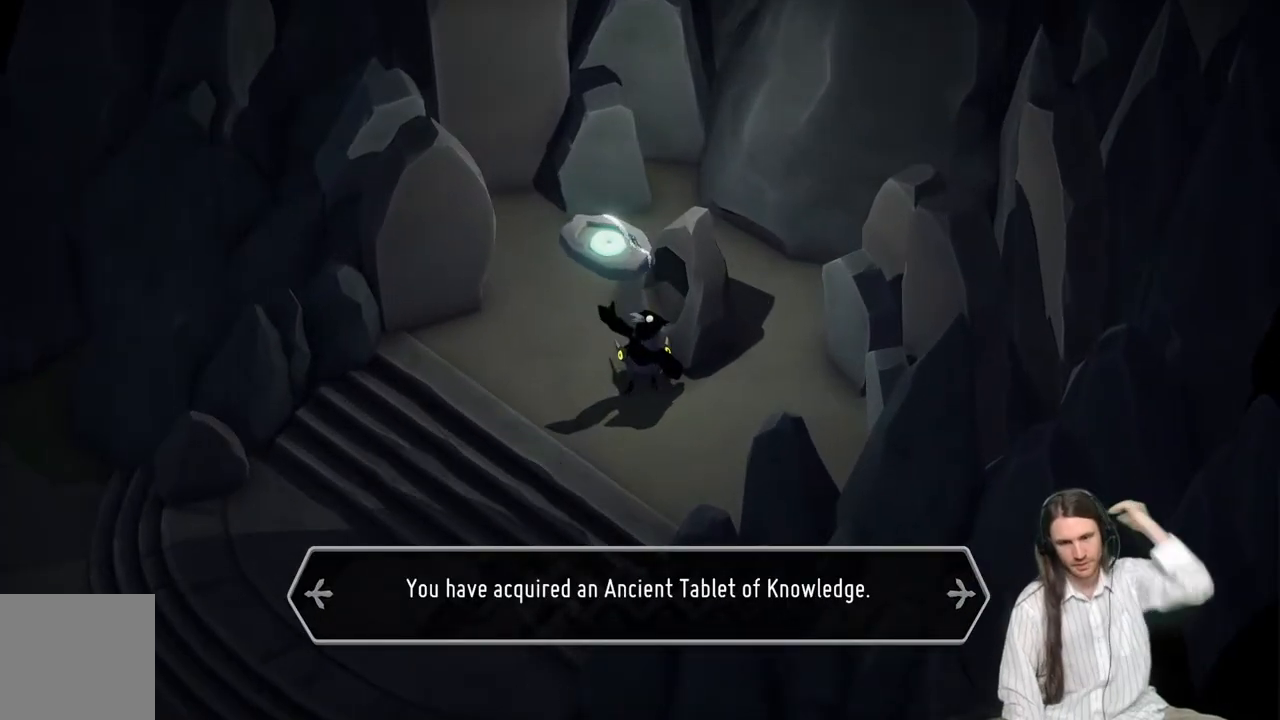
{"buttons": [], "left_stick": "center", "right_stick": "center", "events": []}
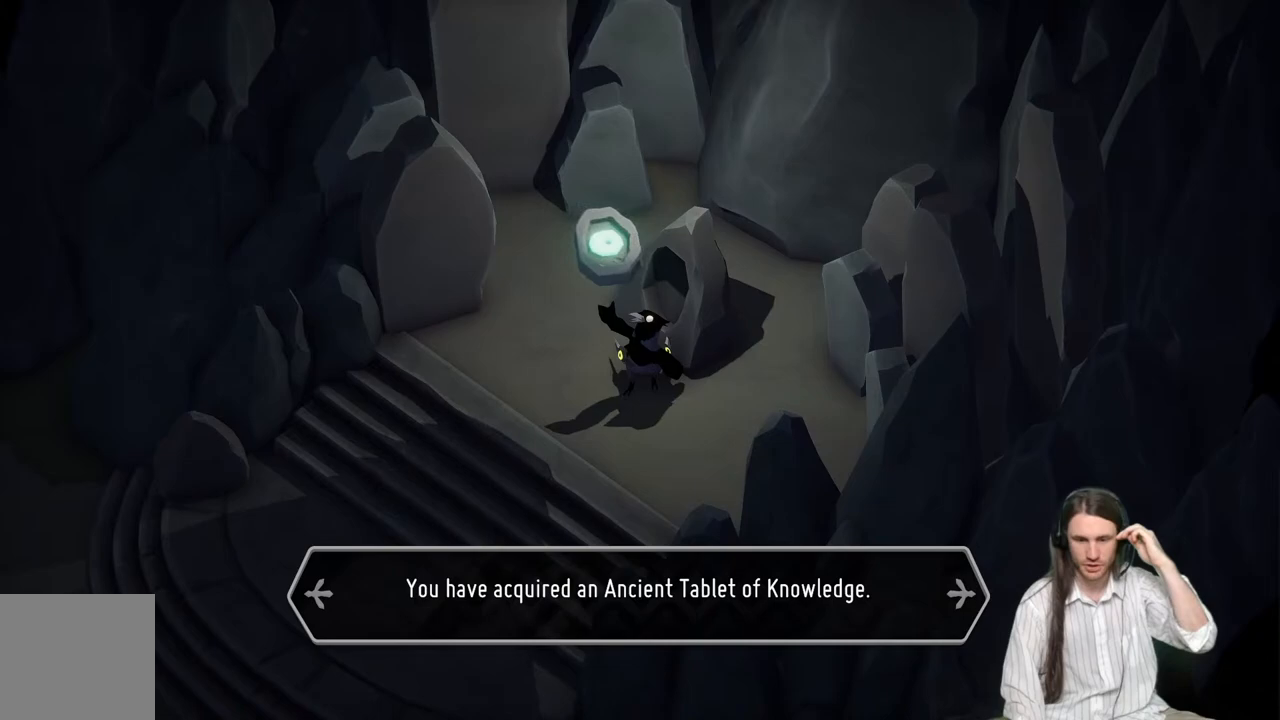
{"buttons": [], "left_stick": "center", "right_stick": "center", "events": [[33, "A", "down"], [117, "A", "up"]]}
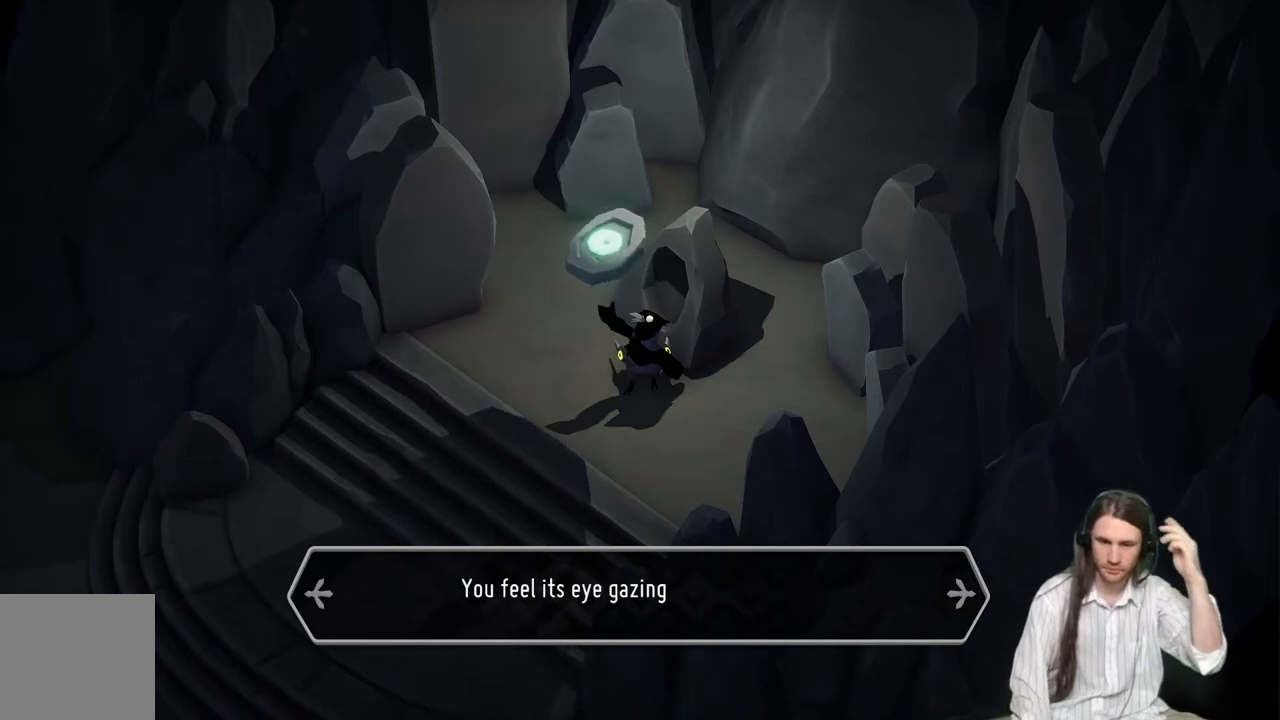
{"buttons": [], "left_stick": "center", "right_stick": "center", "events": []}
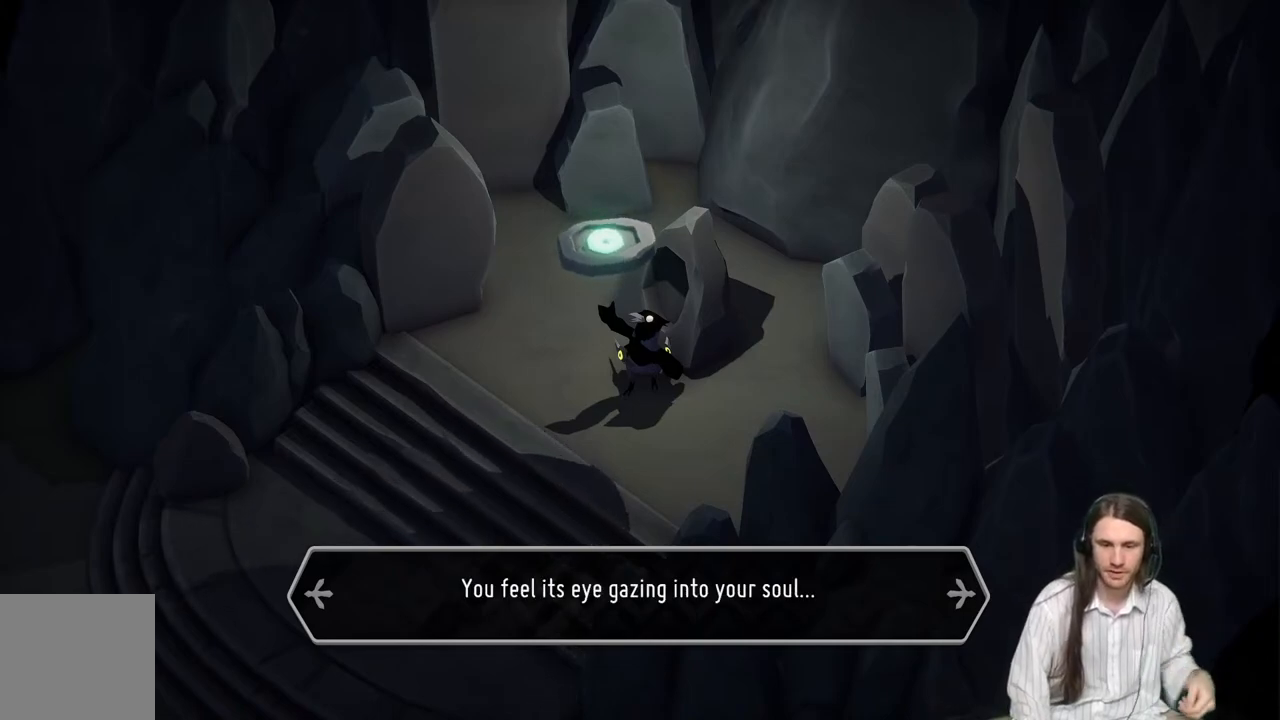
{"buttons": [], "left_stick": "center", "right_stick": "center", "events": []}
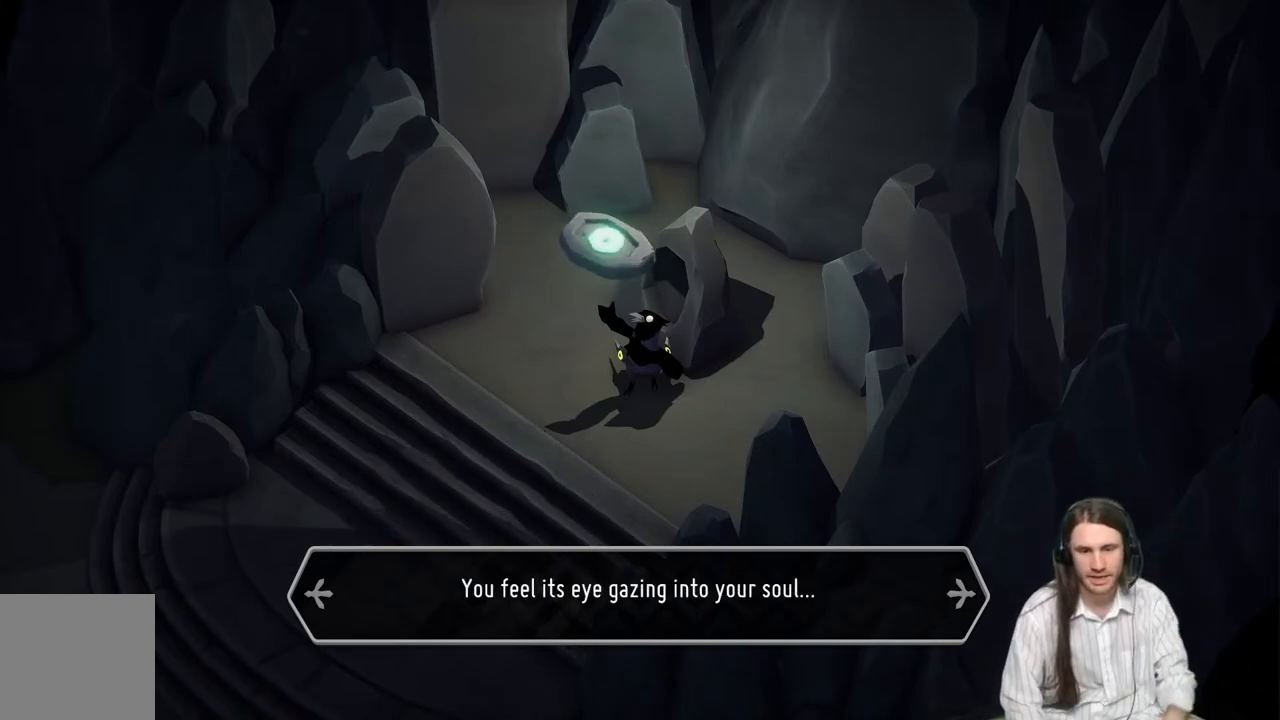
{"buttons": [], "left_stick": "center", "right_stick": "center", "events": [[283, "A", "down"], [467, "A", "up"]]}
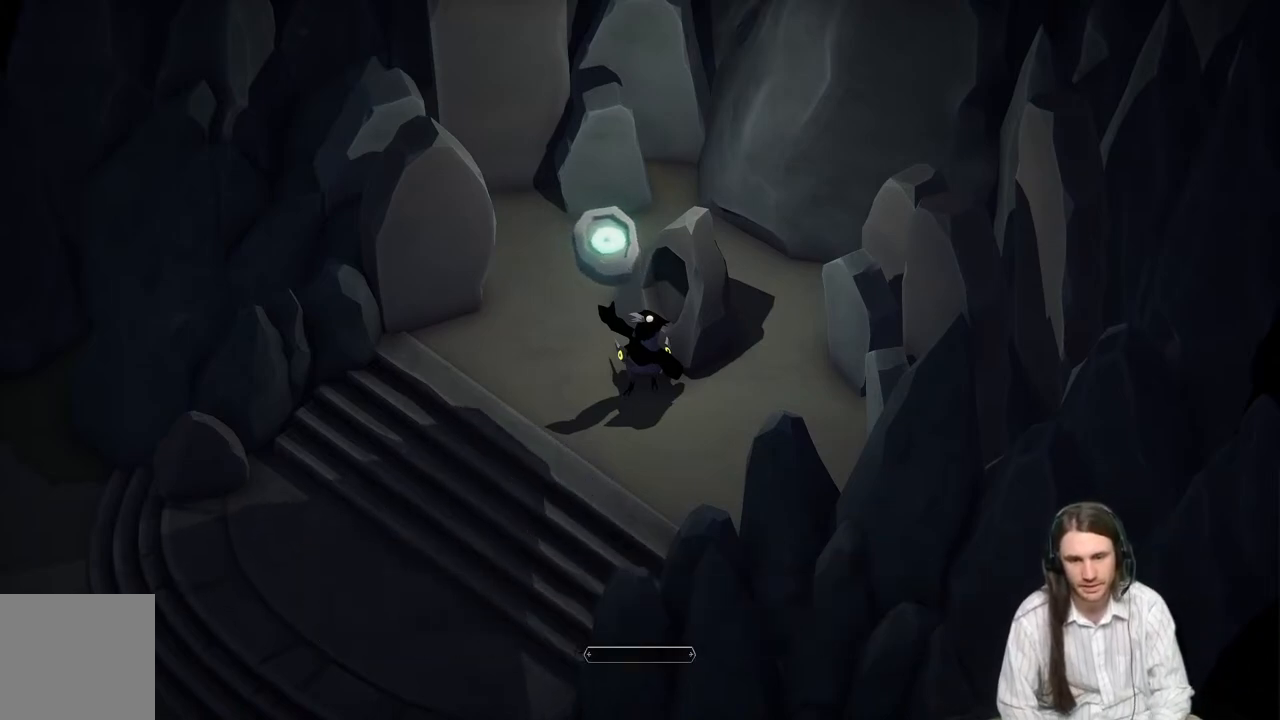
{"buttons": [], "left_stick": "center", "right_stick": "center", "events": []}
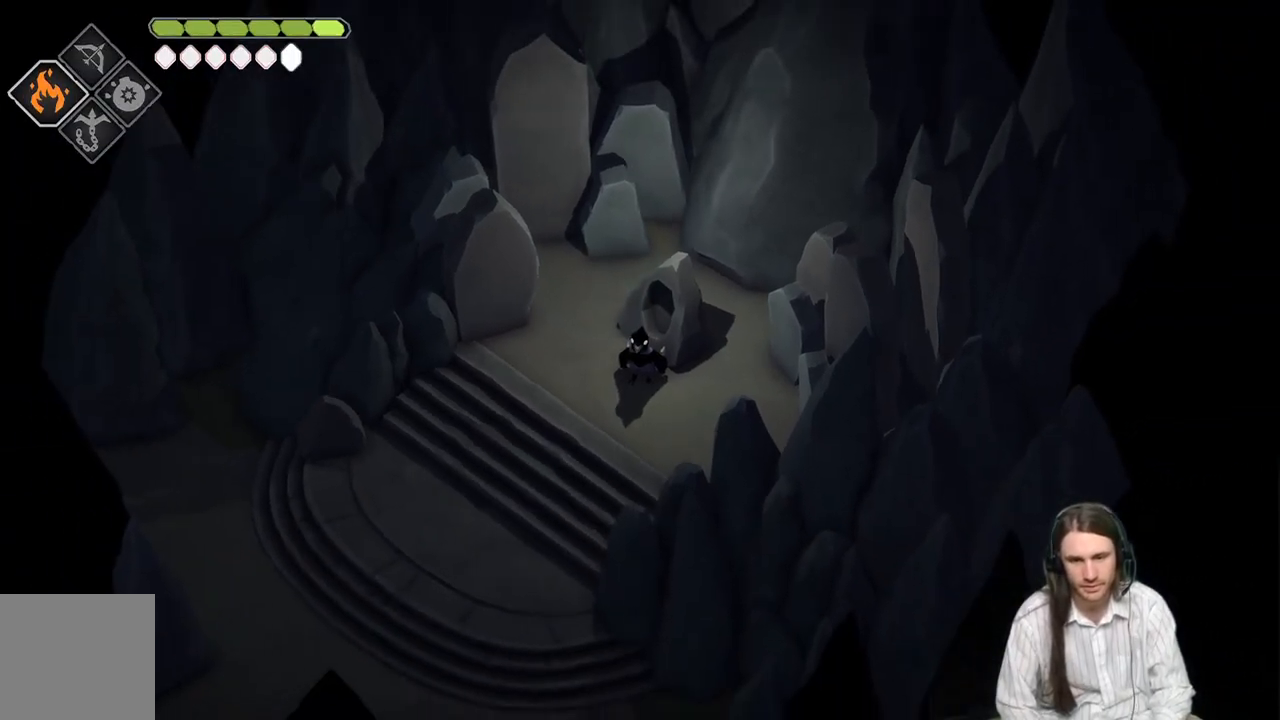
{"buttons": [], "left_stick": "center", "right_stick": "center", "events": []}
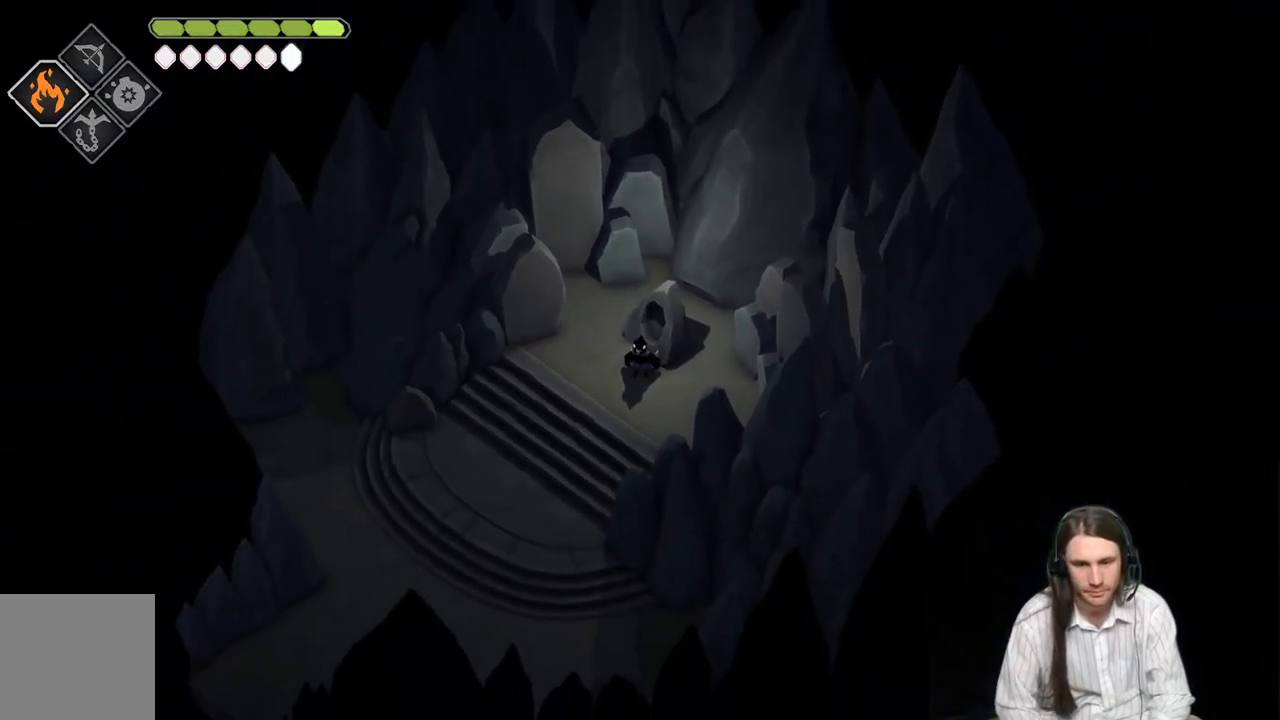
{"buttons": [], "left_stick": "down-left", "right_stick": "center", "events": [[83, "left_stick", "left"], [133, "left_stick", "down-left"]]}
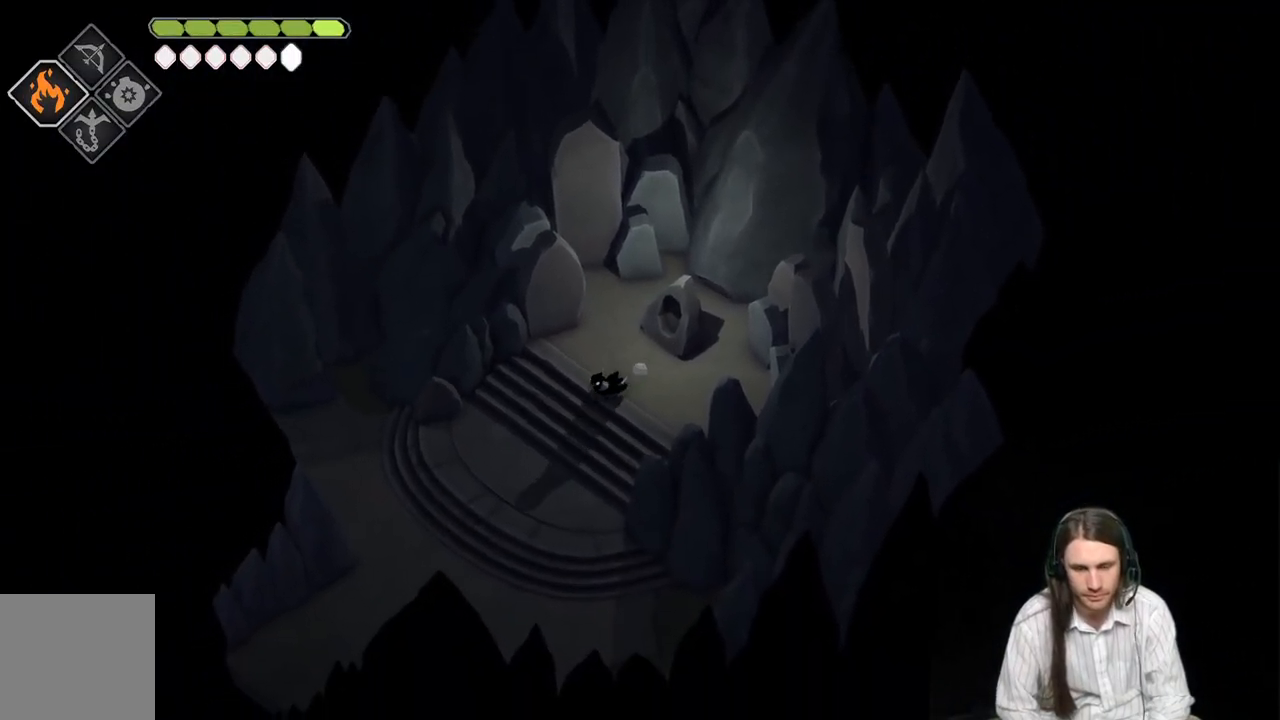
{"buttons": [], "left_stick": "down-left", "right_stick": "center", "events": []}
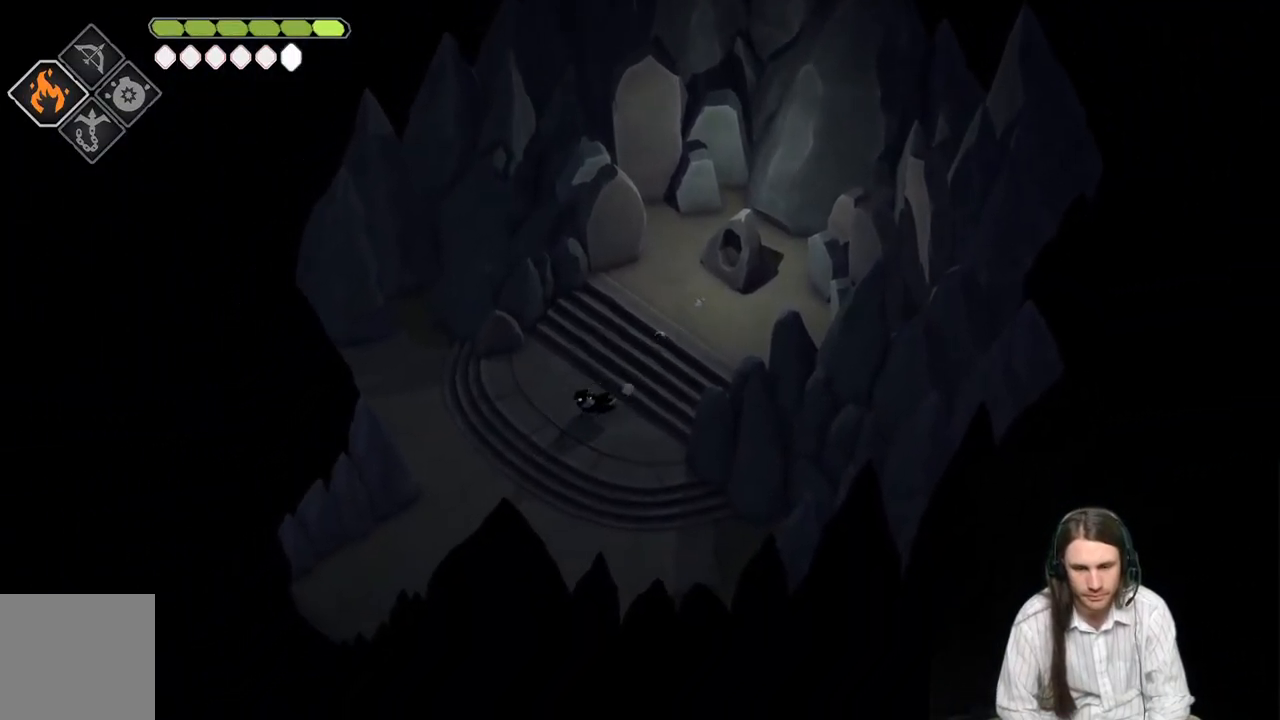
{"buttons": [], "left_stick": "down-left", "right_stick": "center", "events": []}
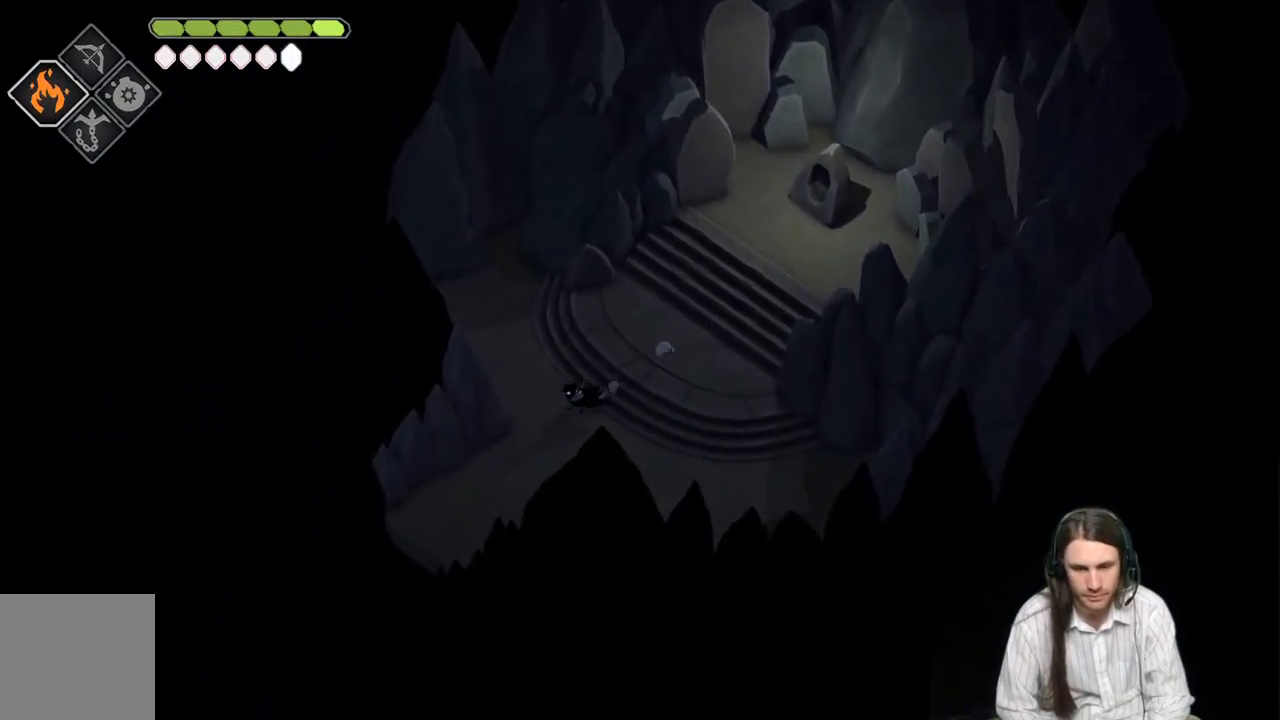
{"buttons": [], "left_stick": "down-left", "right_stick": "center", "events": [[250, "B", "down"], [433, "B", "up"]]}
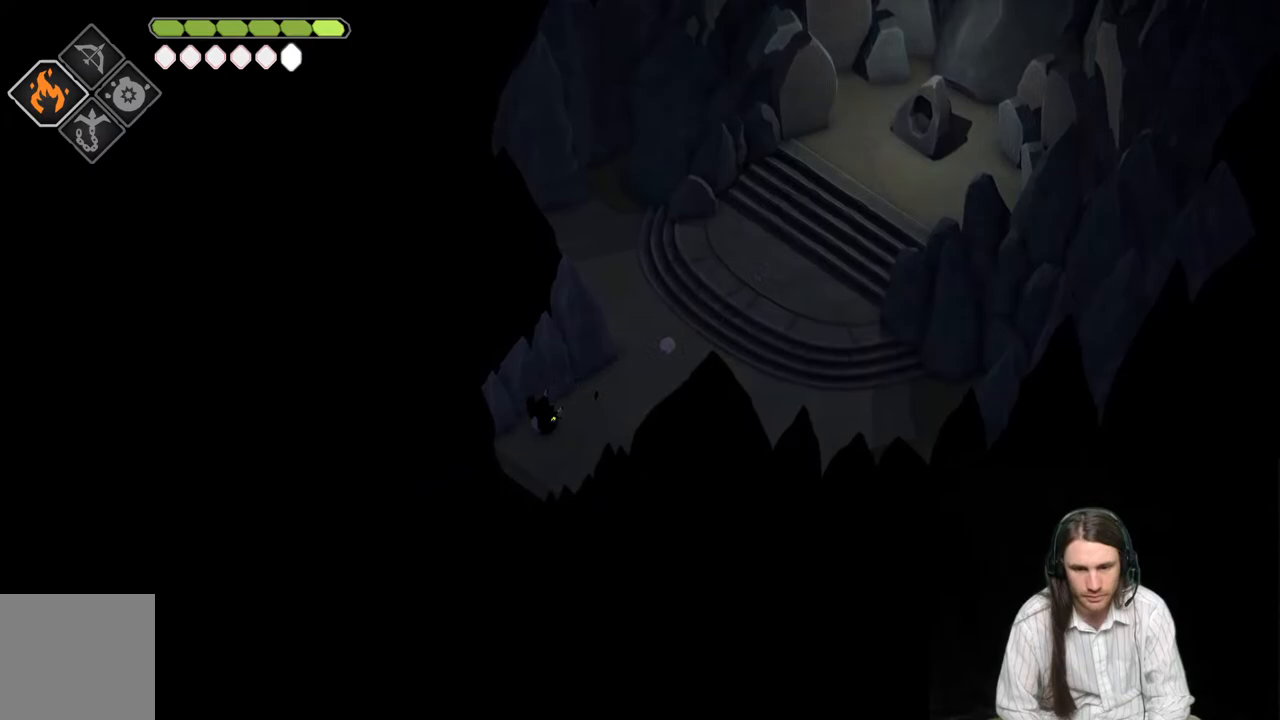
{"buttons": [], "left_stick": "center", "right_stick": "center", "events": [[117, "left_stick", "center"]]}
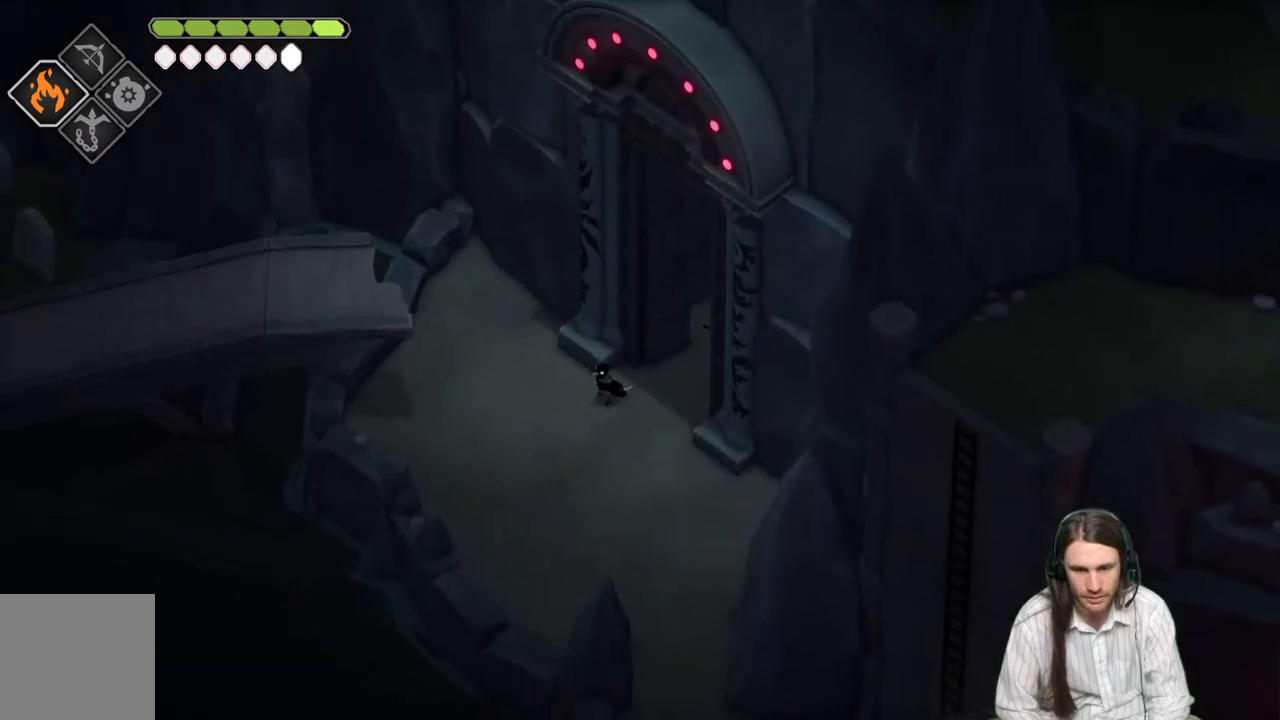
{"buttons": [], "left_stick": "center", "right_stick": "center", "events": []}
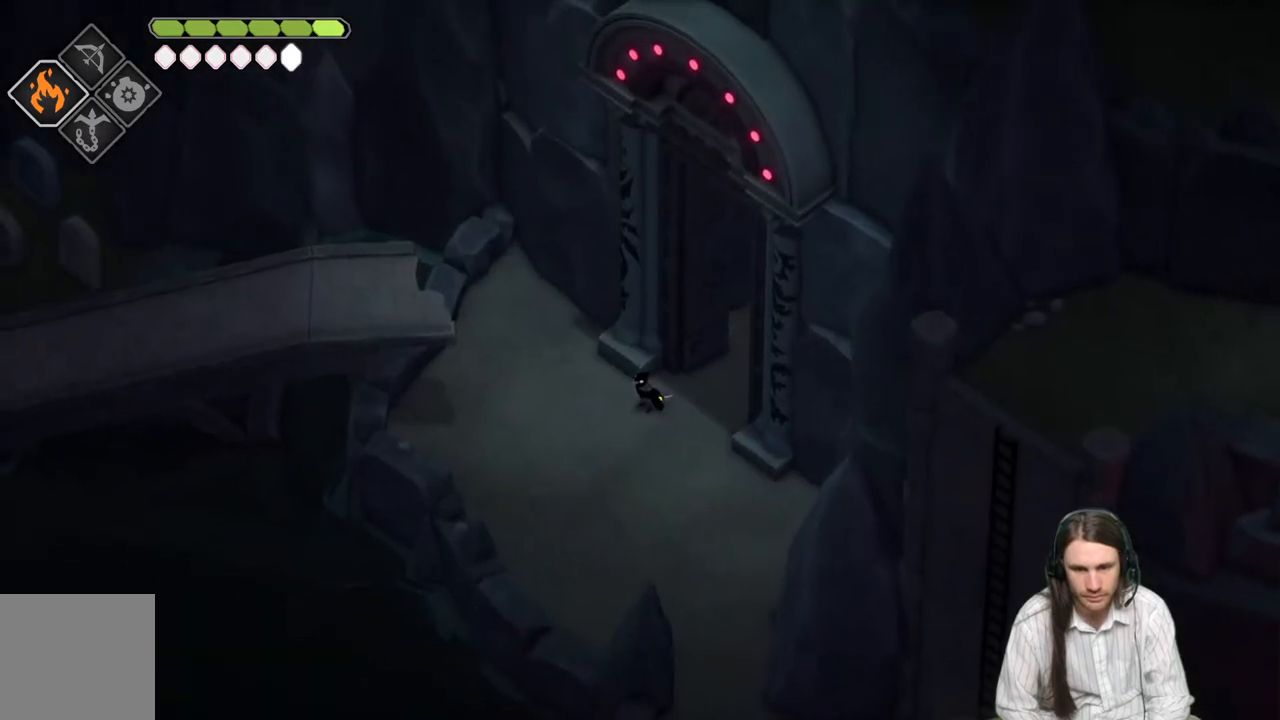
{"buttons": [], "left_stick": "down", "right_stick": "center", "events": [[450, "left_stick", "down"]]}
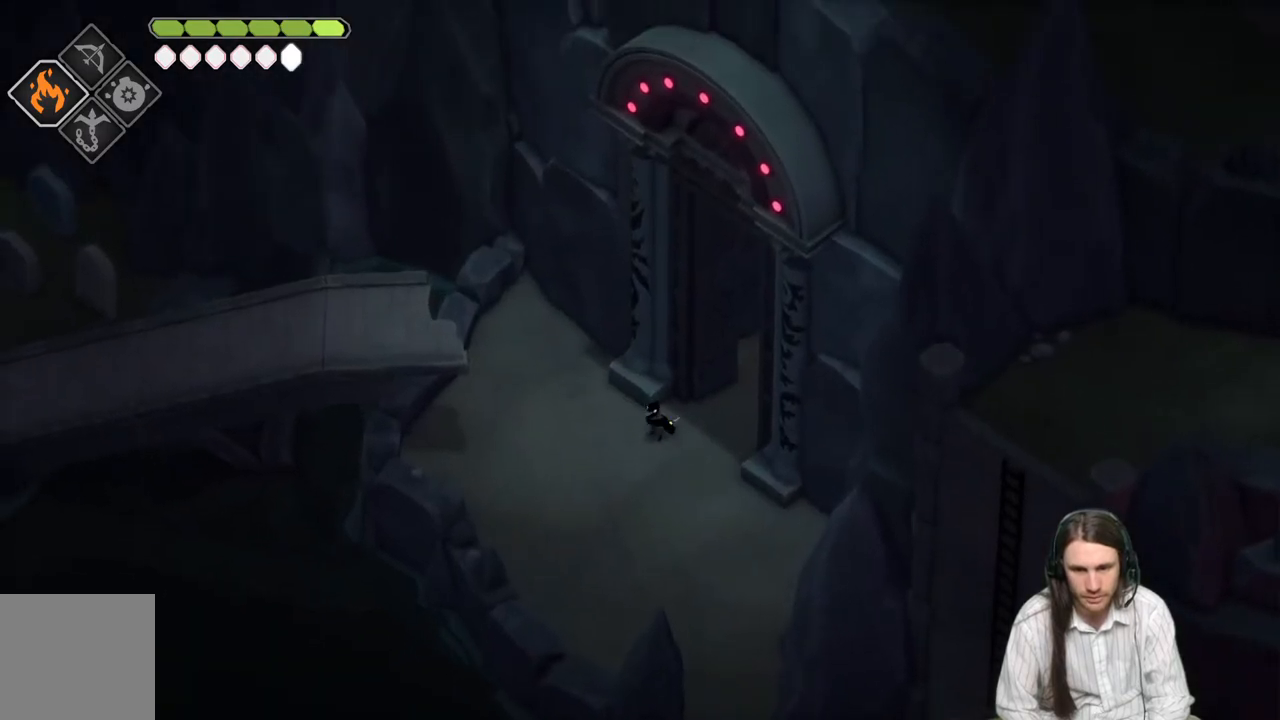
{"buttons": [], "left_stick": "down", "right_stick": "center", "events": []}
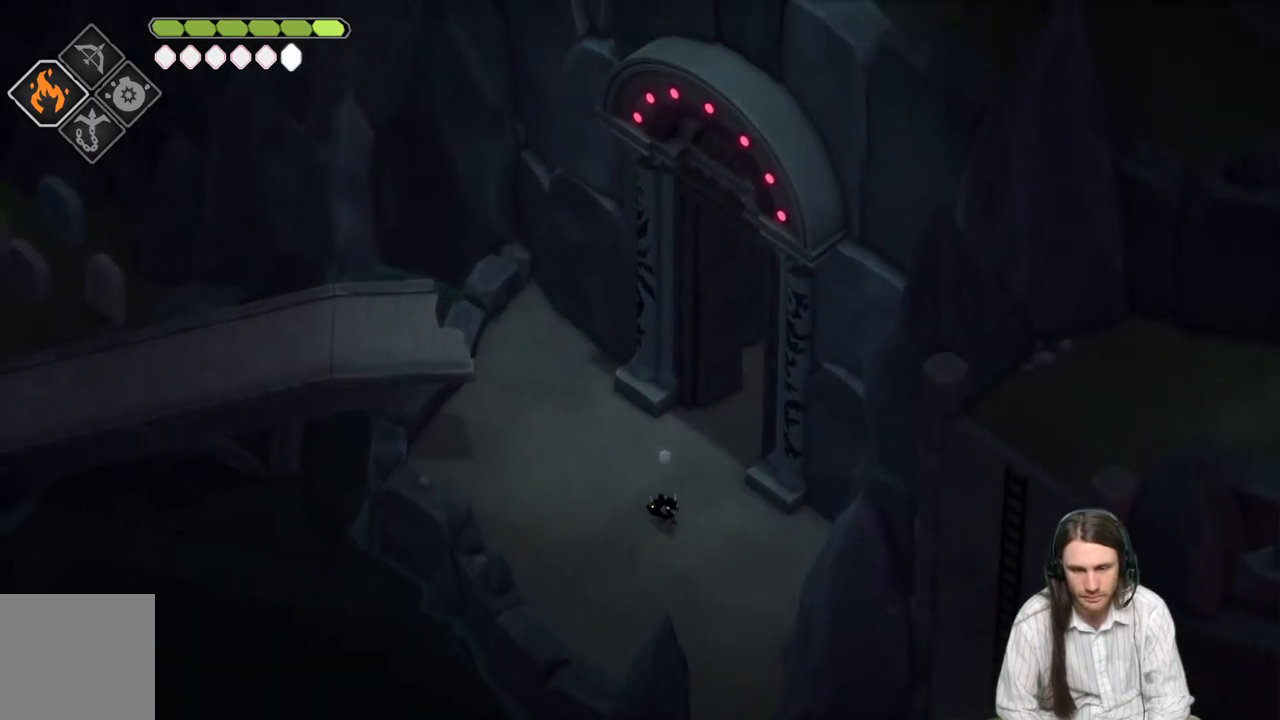
{"buttons": [], "left_stick": "down", "right_stick": "down", "events": [[83, "right_stick", "down"]]}
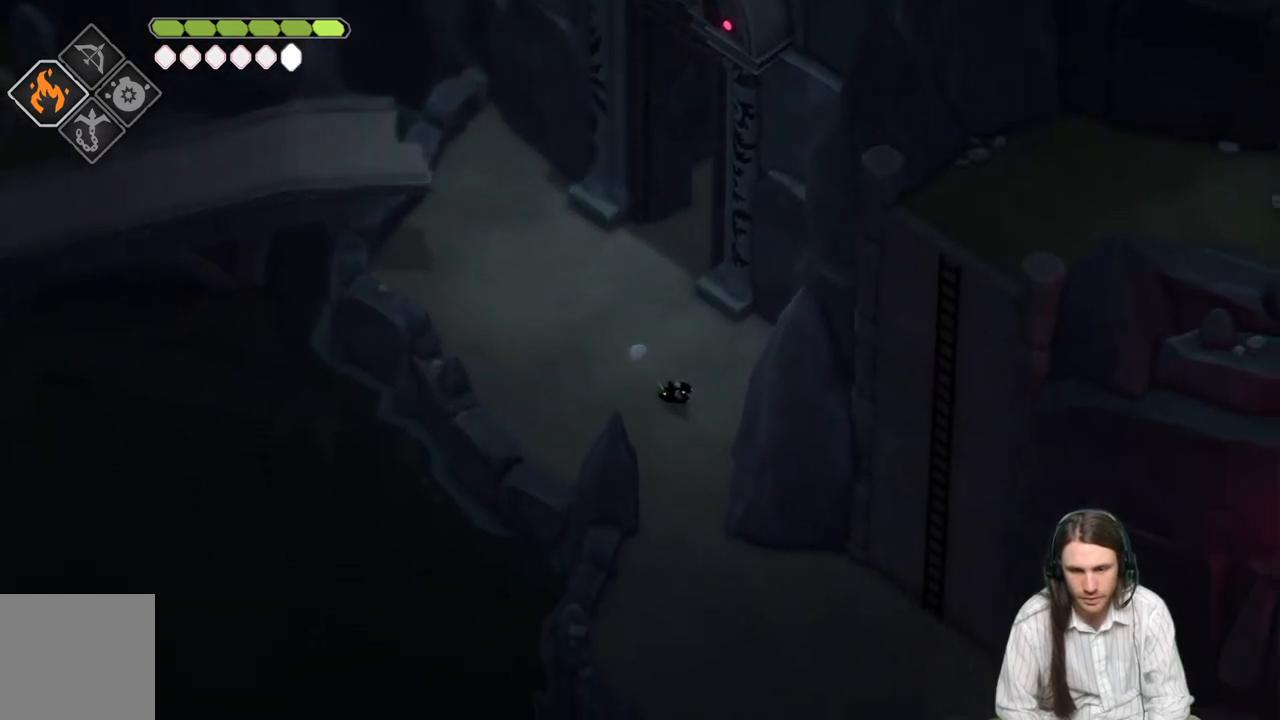
{"buttons": [], "left_stick": "down", "right_stick": "down", "events": []}
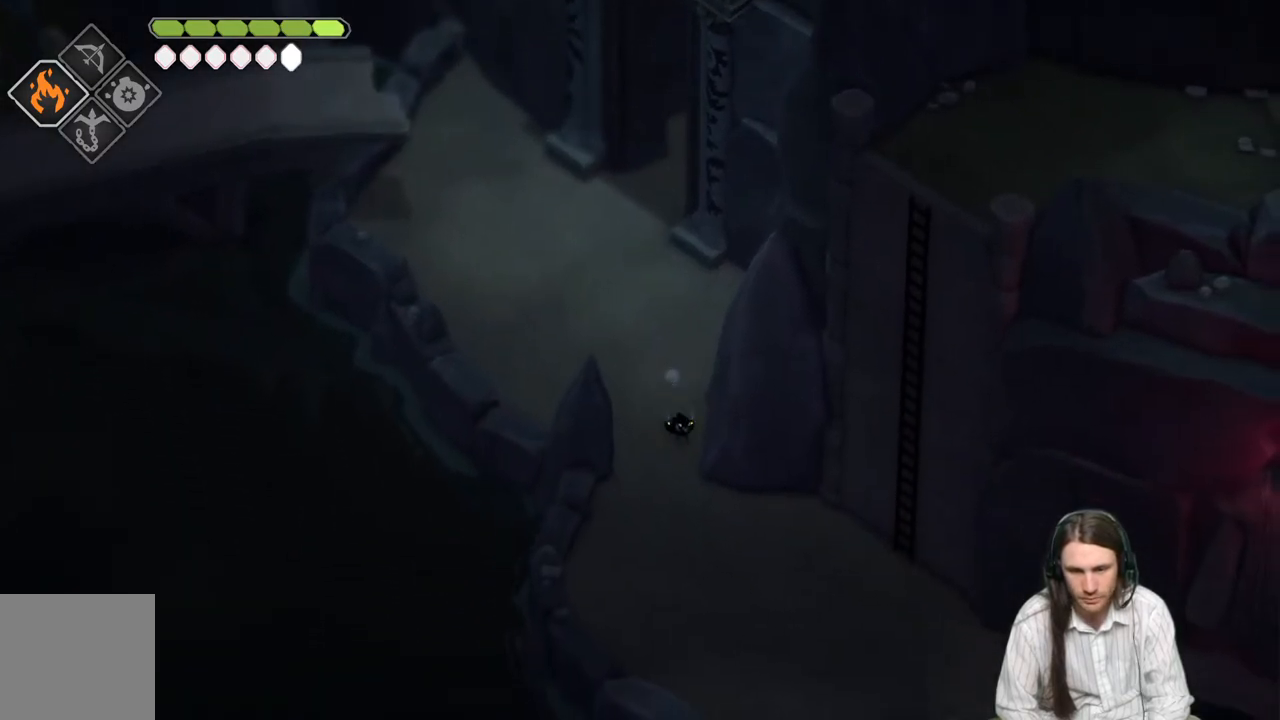
{"buttons": [], "left_stick": "down-right", "right_stick": "down-right", "events": [[150, "left_stick", "down-right"], [200, "right_stick", "down-right"]]}
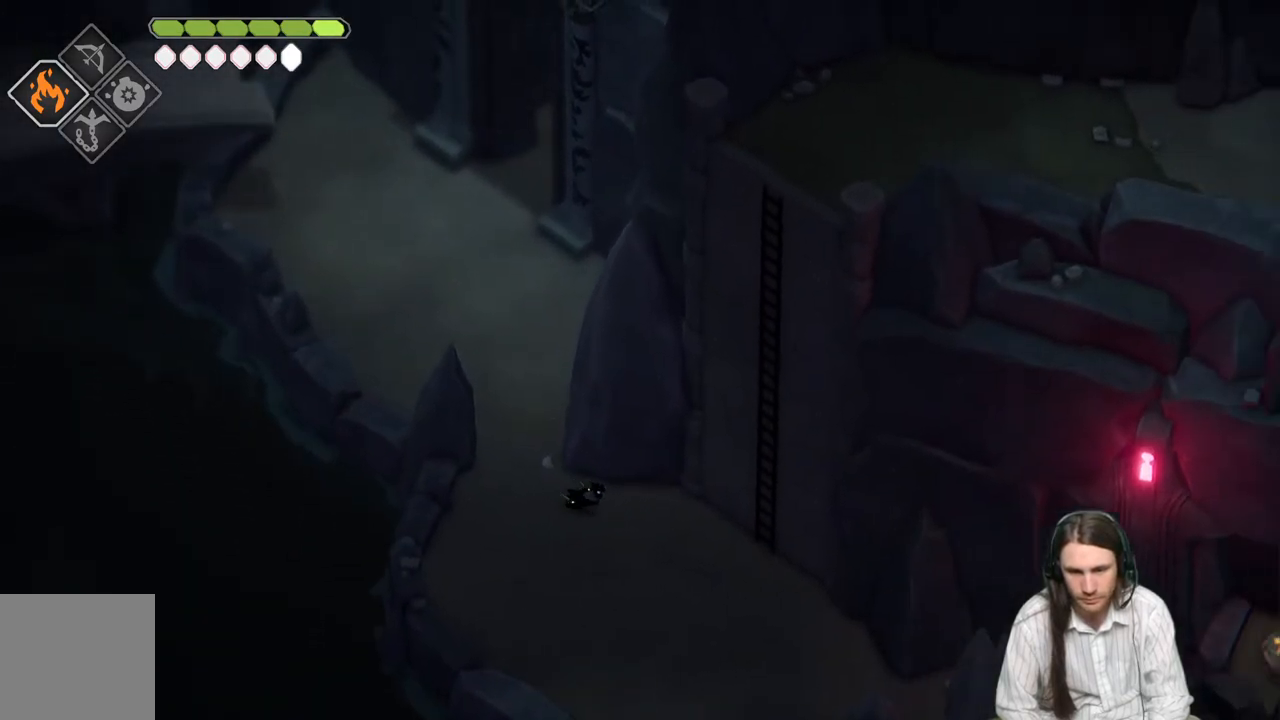
{"buttons": [], "left_stick": "right", "right_stick": "right", "events": [[483, "left_stick", "right"], [483, "right_stick", "right"]]}
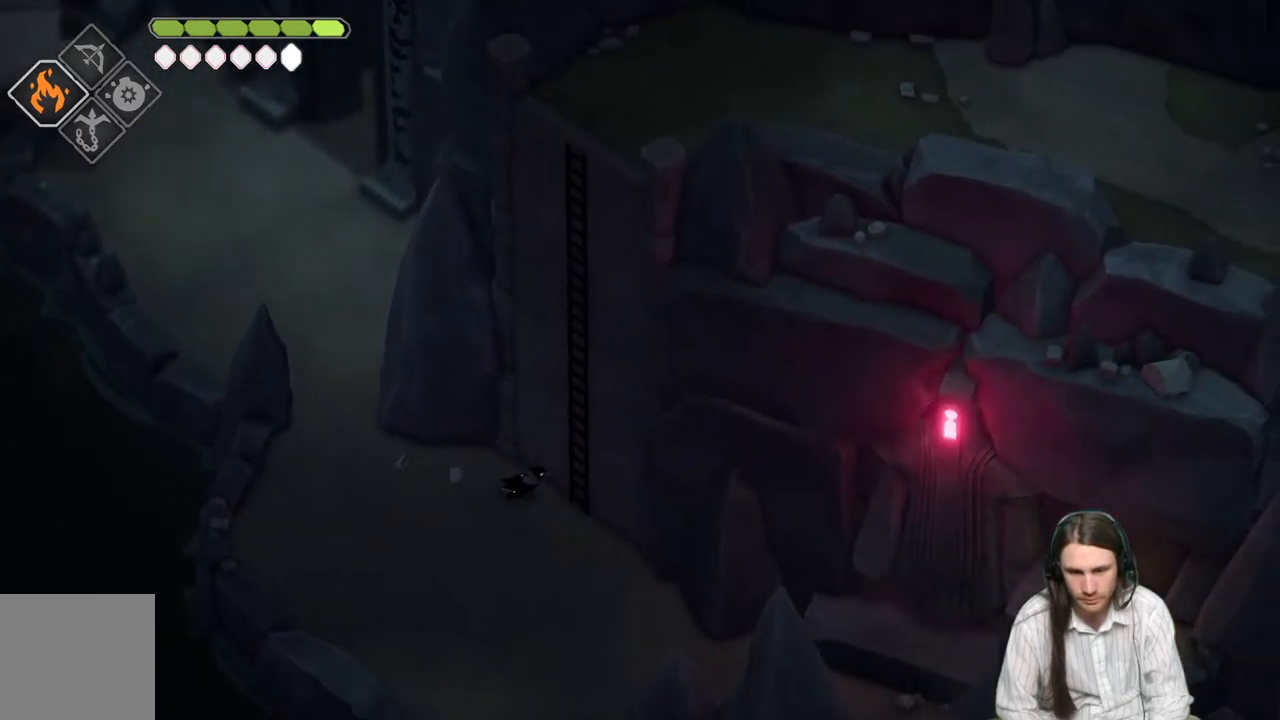
{"buttons": [], "left_stick": "up-right", "right_stick": "center", "events": [[50, "Y", "down"], [233, "Y", "up"], [233, "left_stick", "up-right"], [267, "right_stick", "center"]]}